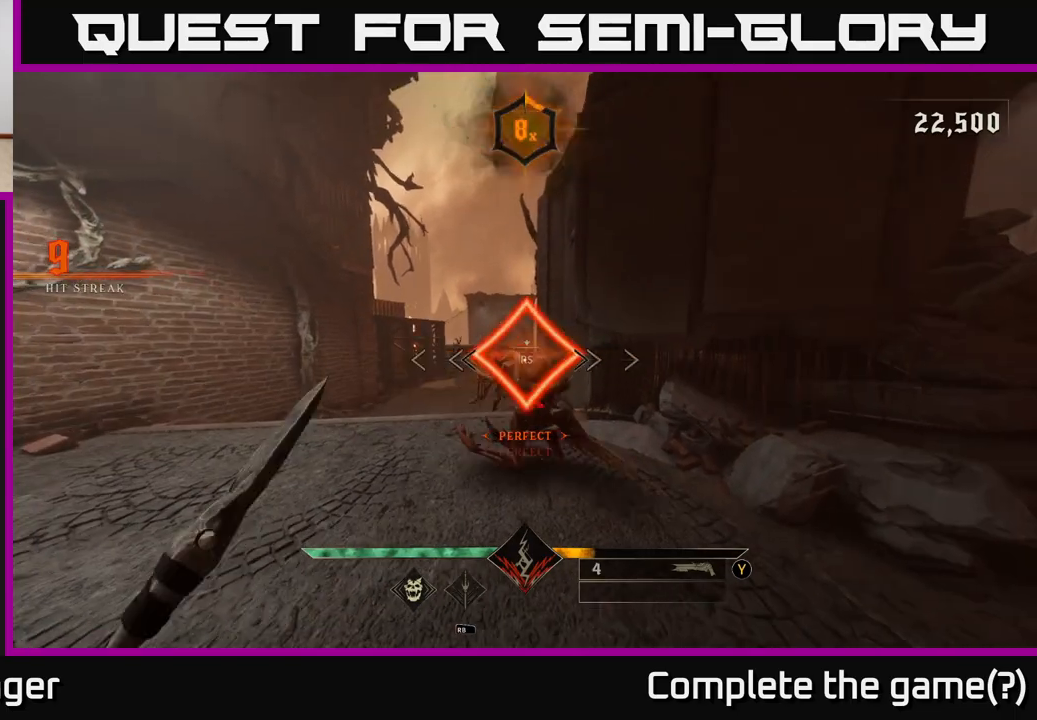
Gameplay with a controller (Xbox layout); each line is a JSON object with the inputs held at the frame after it. "events" lists button and stick changes between this image and that frame as [ms after this image, input, new state], when the widget could be followed in between.
{"buttons": [], "left_stick": "up-left", "right_stick": "center", "events": [[33, "left_stick", "left"], [183, "left_stick", "up-left"], [283, "A", "down"], [400, "A", "up"]]}
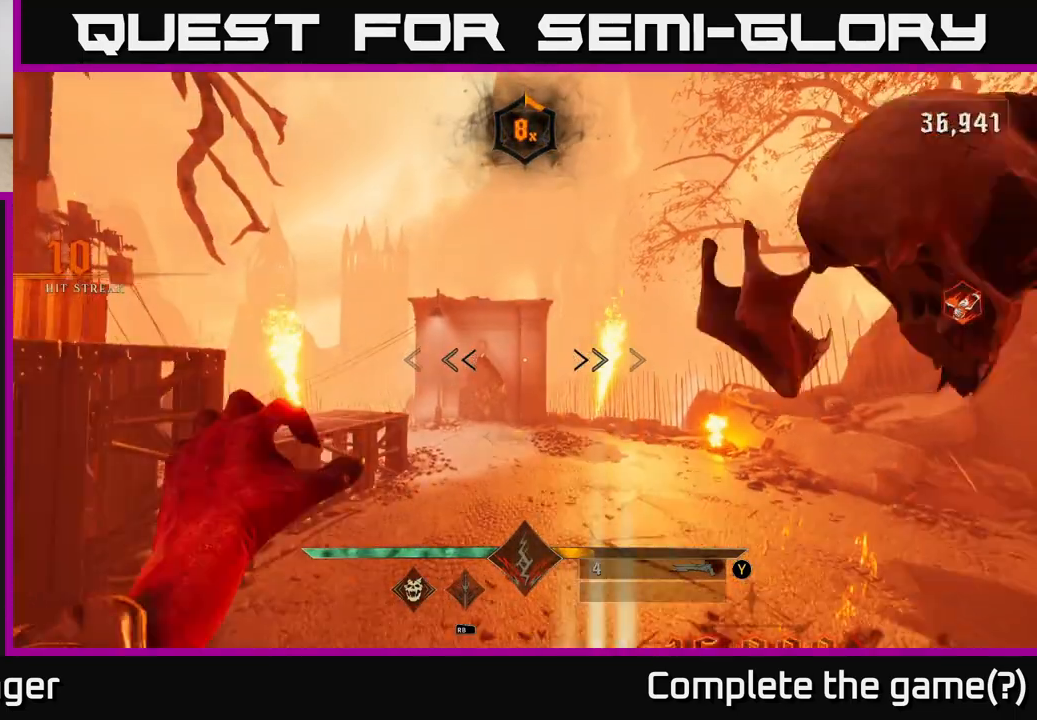
{"buttons": [], "left_stick": "left", "right_stick": "right", "events": [[50, "A", "down"], [83, "left_stick", "up"], [133, "A", "up"], [250, "right_stick", "right"], [400, "left_stick", "left"]]}
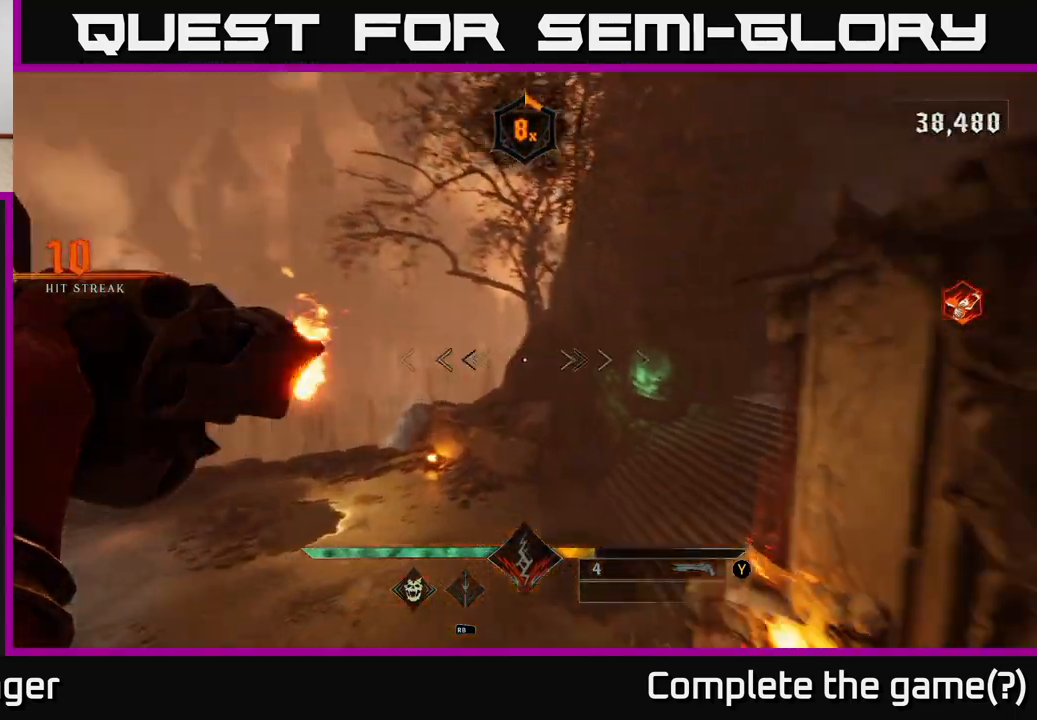
{"buttons": [], "left_stick": "down-left", "right_stick": "right", "events": [[150, "left_stick", "down-left"]]}
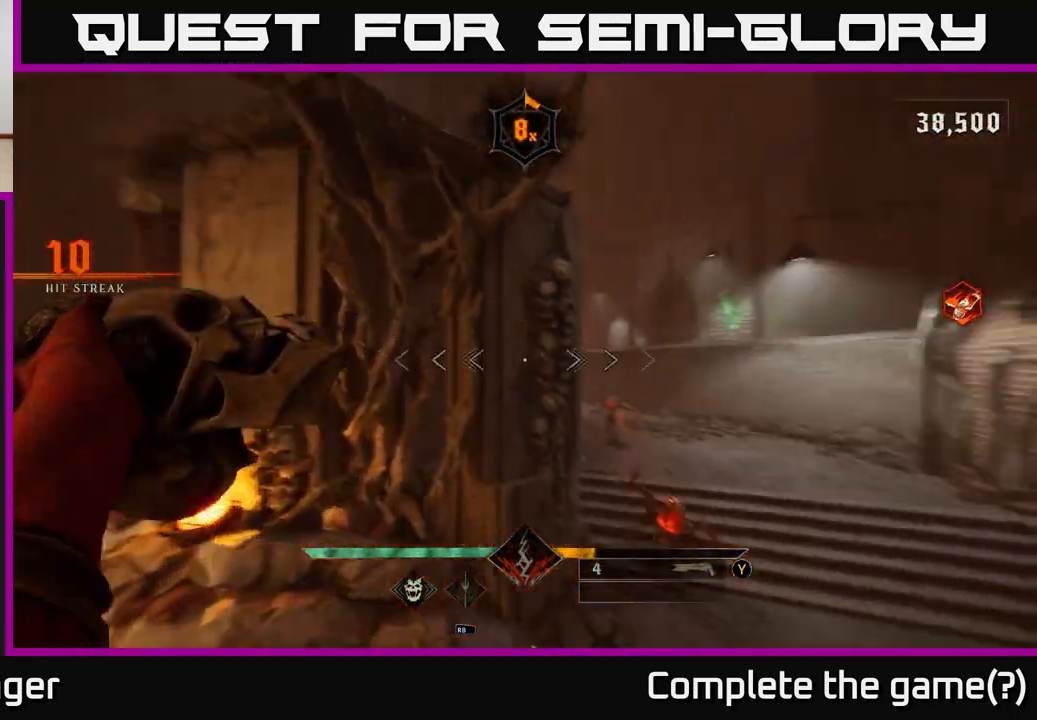
{"buttons": ["R2"], "left_stick": "down", "right_stick": "center", "events": [[117, "right_stick", "center"], [150, "left_stick", "down"], [300, "right_stick", "right"], [433, "R2", "down"], [450, "right_stick", "center"]]}
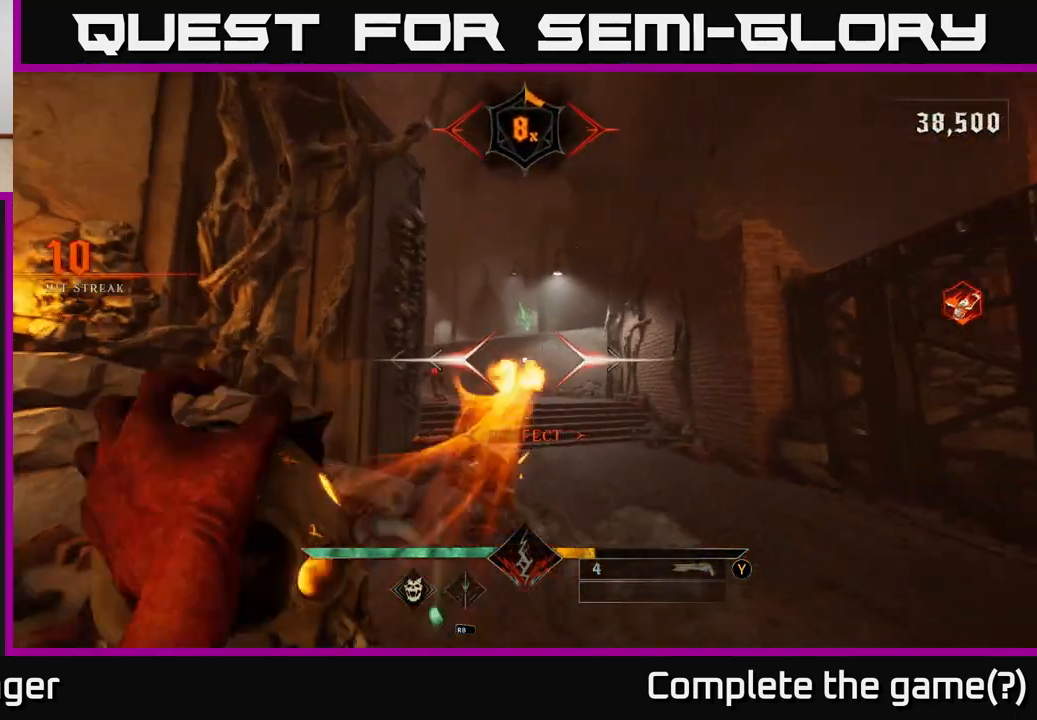
{"buttons": ["Y"], "left_stick": "down", "right_stick": "center", "events": [[33, "R2", "up"], [183, "right_stick", "down"], [283, "right_stick", "center"], [500, "Y", "down"]]}
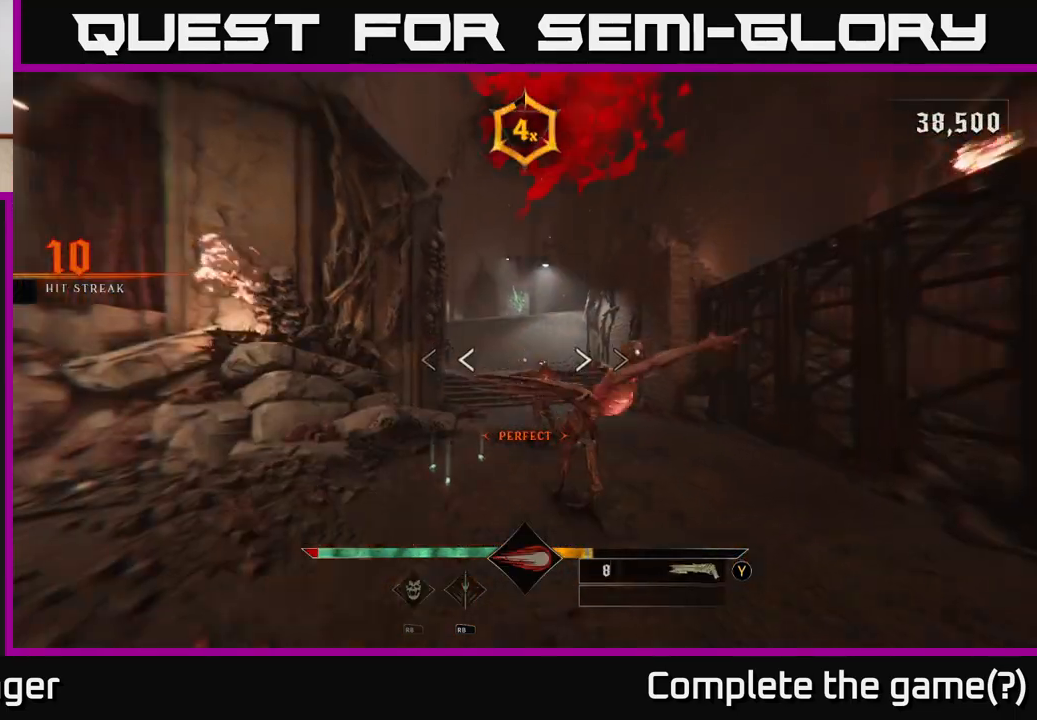
{"buttons": [], "left_stick": "up", "right_stick": "center", "events": [[67, "Y", "up"], [267, "right_stick", "down-right"], [383, "right_stick", "center"], [417, "left_stick", "up"]]}
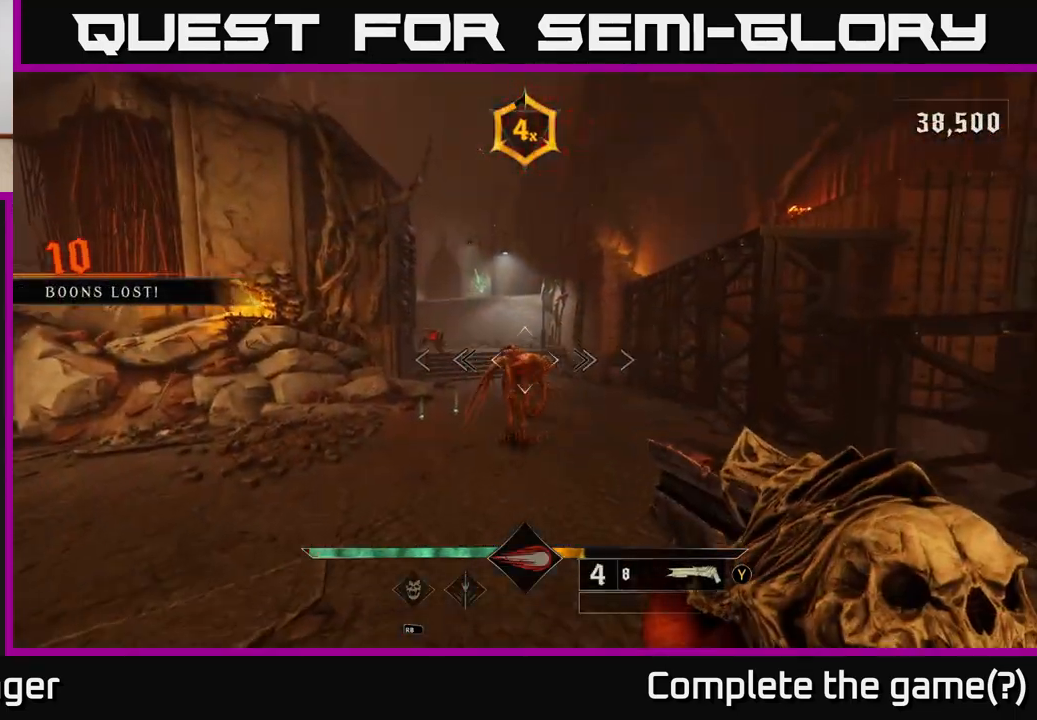
{"buttons": [], "left_stick": "center", "right_stick": "up", "events": [[50, "right_stick", "down"], [67, "R2", "down"], [117, "left_stick", "center"], [117, "right_stick", "center"], [167, "R2", "up"], [383, "right_stick", "up"]]}
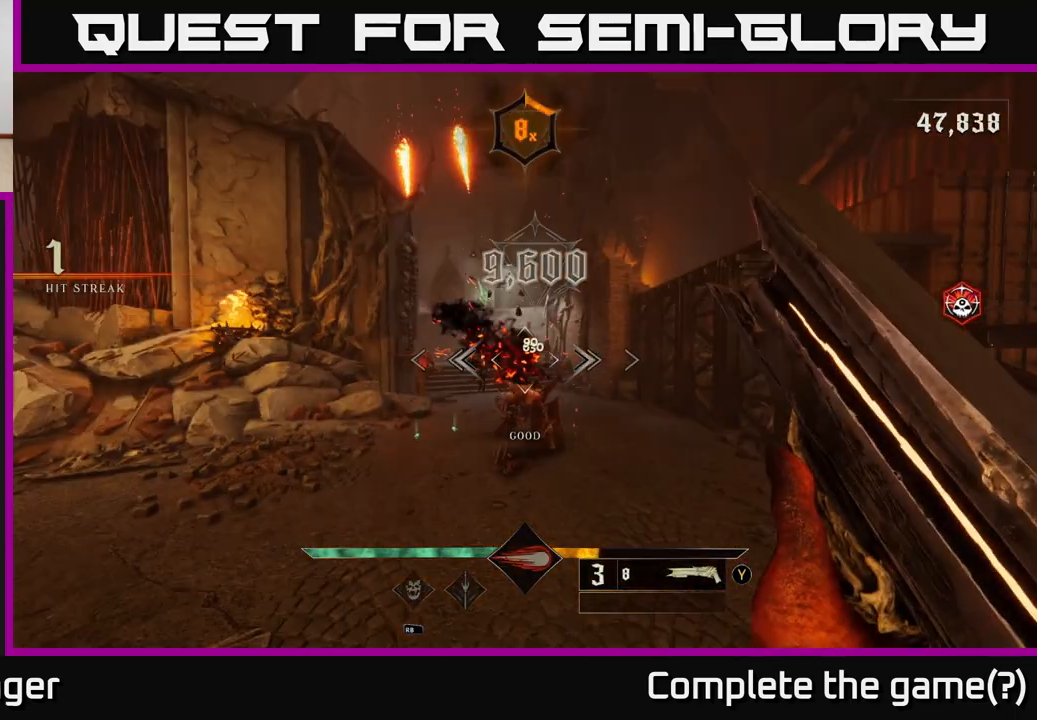
{"buttons": [], "left_stick": "down", "right_stick": "center", "events": [[17, "right_stick", "center"], [300, "left_stick", "down"]]}
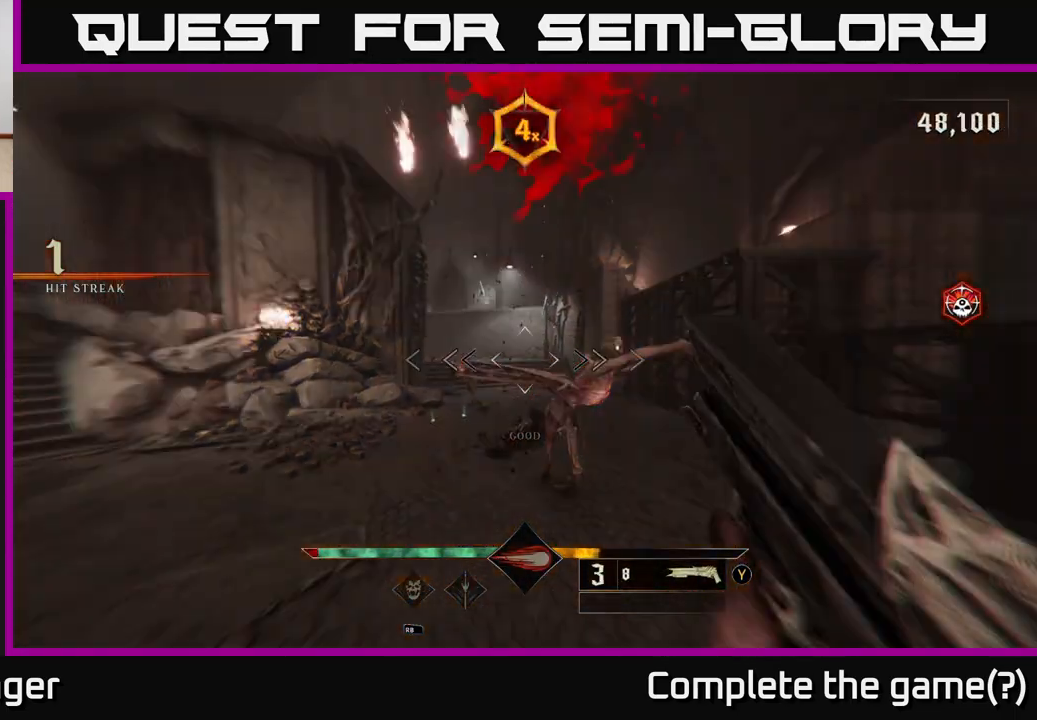
{"buttons": [], "left_stick": "center", "right_stick": "center", "events": [[150, "right_stick", "down-right"], [267, "R2", "down"], [267, "right_stick", "center"], [283, "left_stick", "down-left"], [350, "R2", "up"], [467, "left_stick", "center"]]}
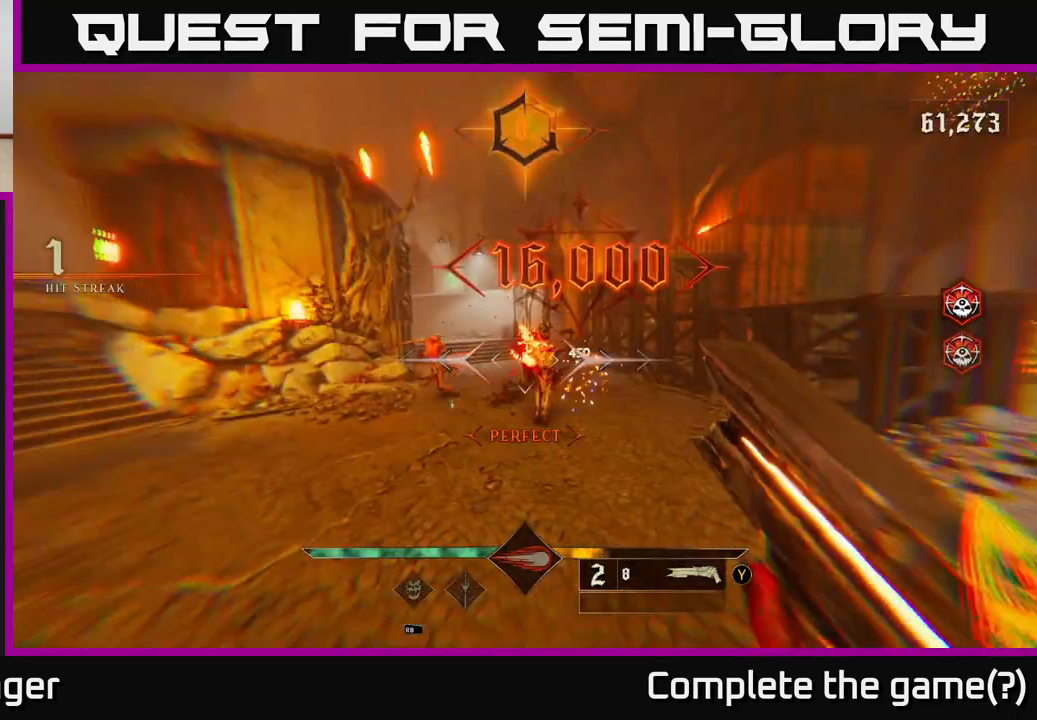
{"buttons": [], "left_stick": "down", "right_stick": "center", "events": [[133, "right_stick", "up"], [250, "right_stick", "center"], [367, "left_stick", "down"]]}
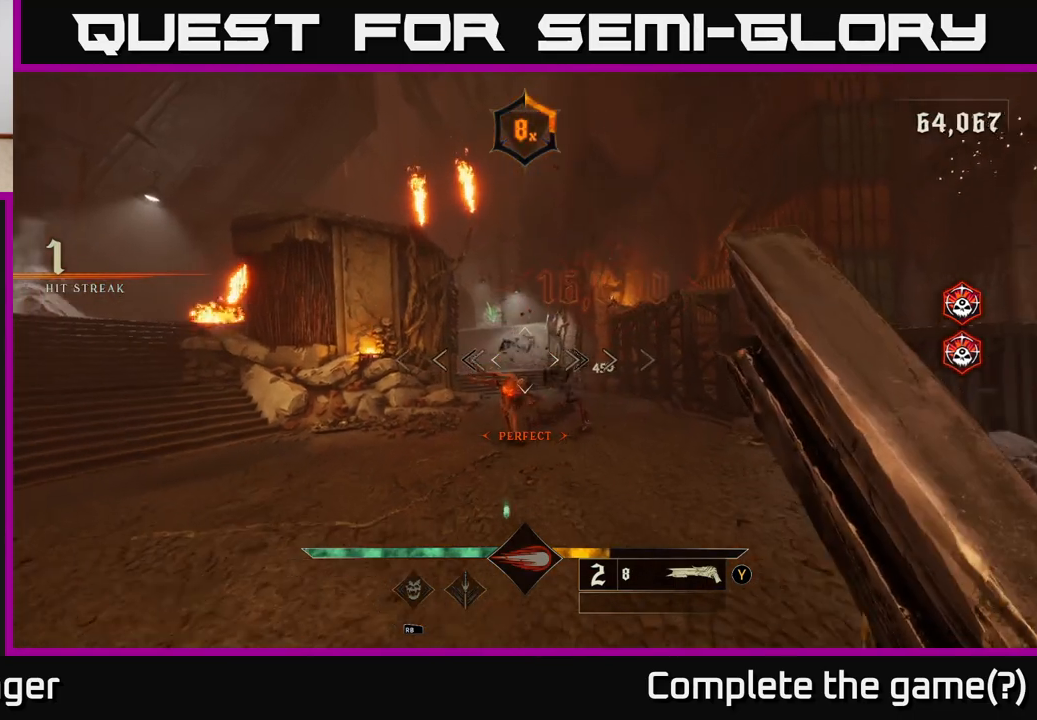
{"buttons": ["R2"], "left_stick": "center", "right_stick": "center", "events": [[150, "left_stick", "center"], [317, "right_stick", "down"], [400, "right_stick", "center"], [433, "R2", "down"]]}
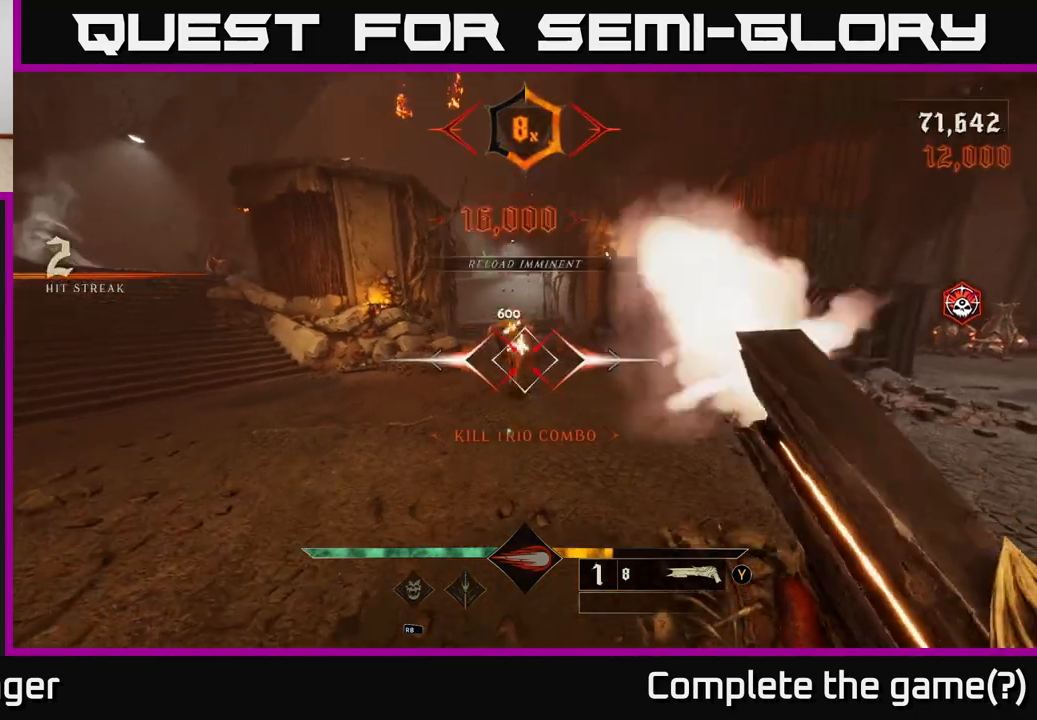
{"buttons": [], "left_stick": "up", "right_stick": "center", "events": [[17, "R2", "up"], [17, "left_stick", "down-left"], [150, "left_stick", "center"], [400, "left_stick", "up"]]}
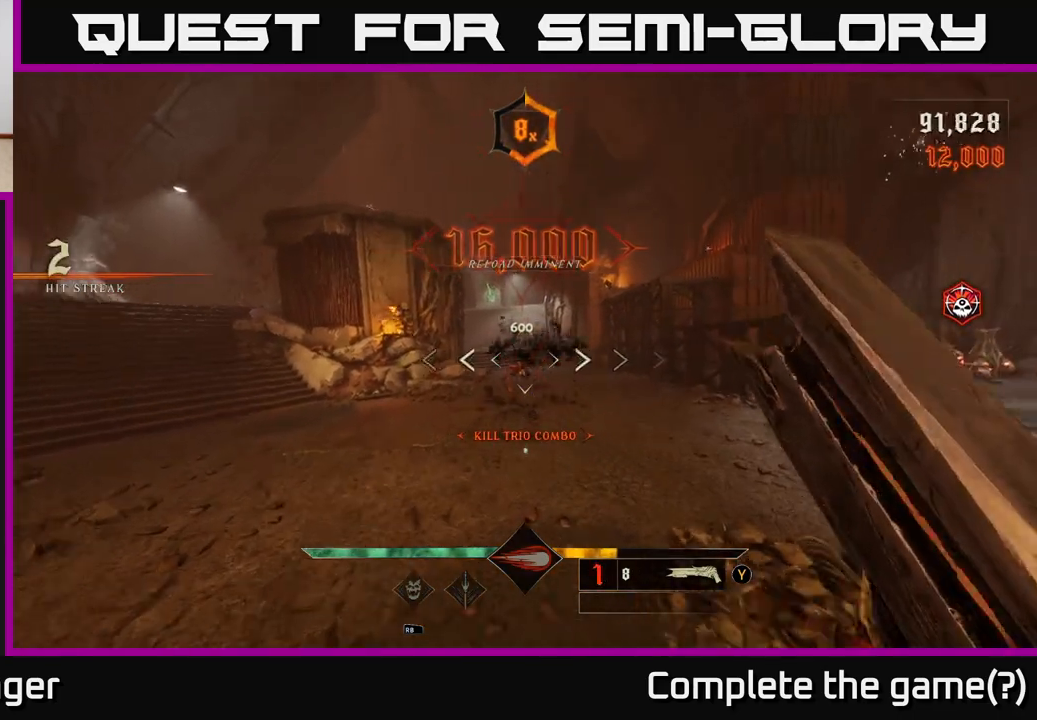
{"buttons": [], "left_stick": "up", "right_stick": "center", "events": []}
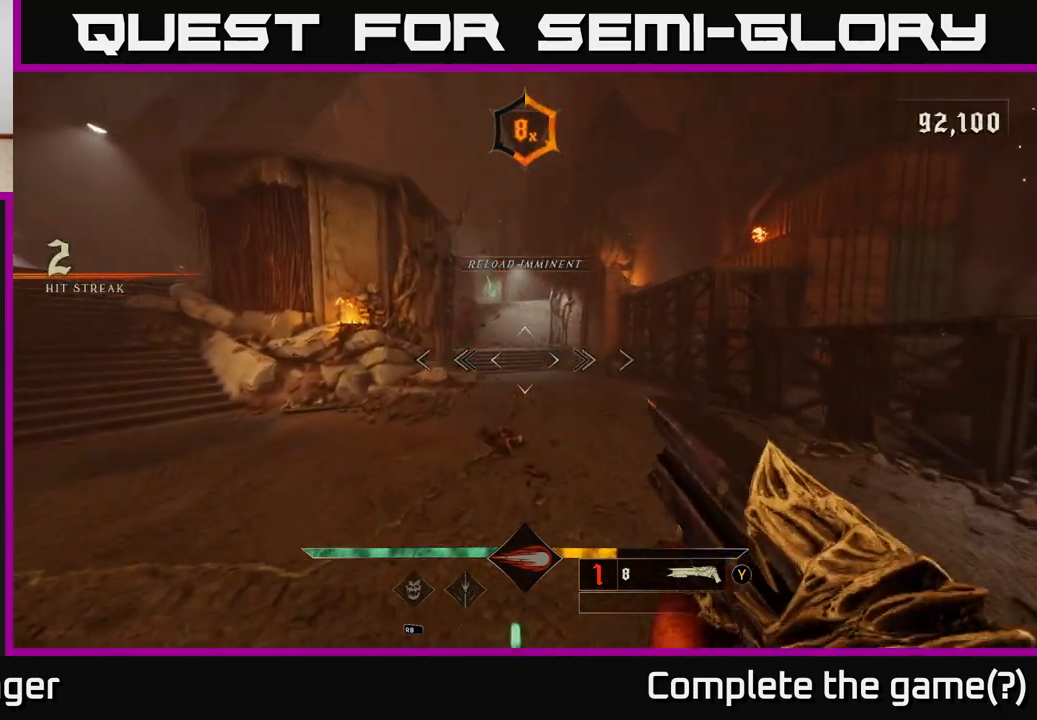
{"buttons": [], "left_stick": "up", "right_stick": "center", "events": [[133, "X", "down"], [200, "X", "up"]]}
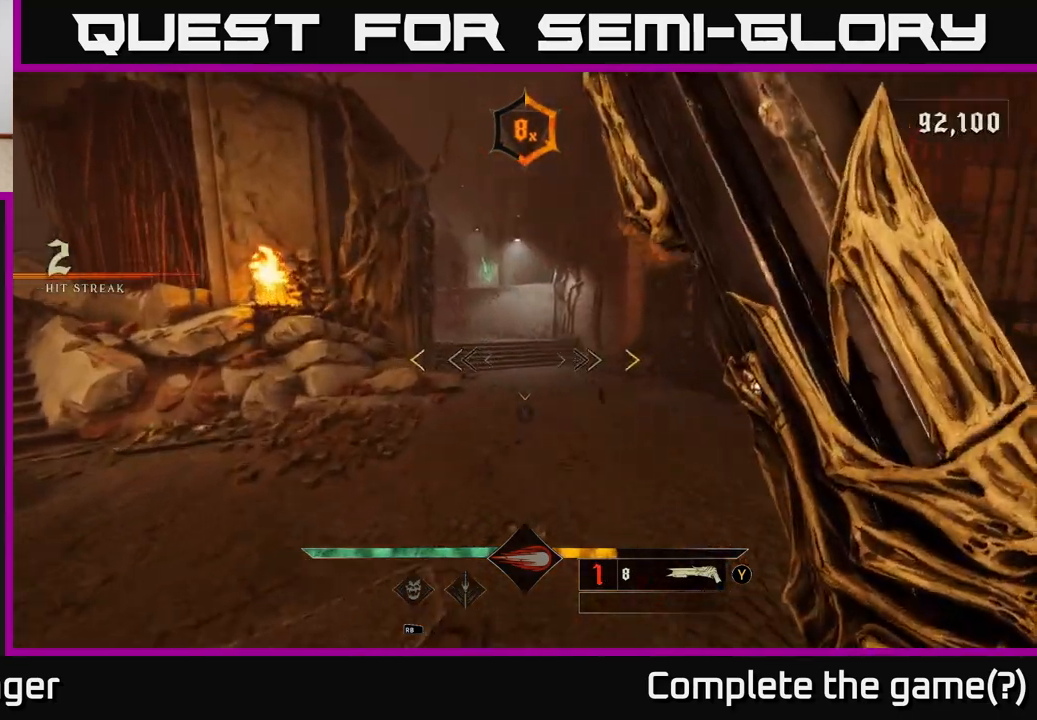
{"buttons": [], "left_stick": "up", "right_stick": "center", "events": []}
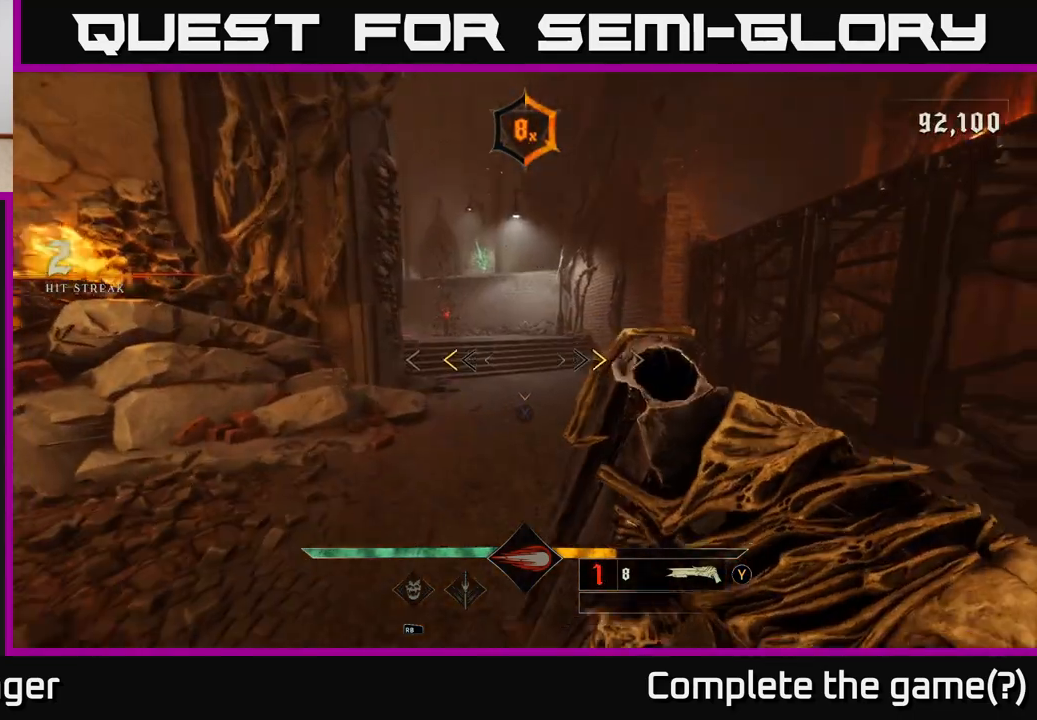
{"buttons": [], "left_stick": "up", "right_stick": "center", "events": [[267, "X", "down"], [333, "X", "up"]]}
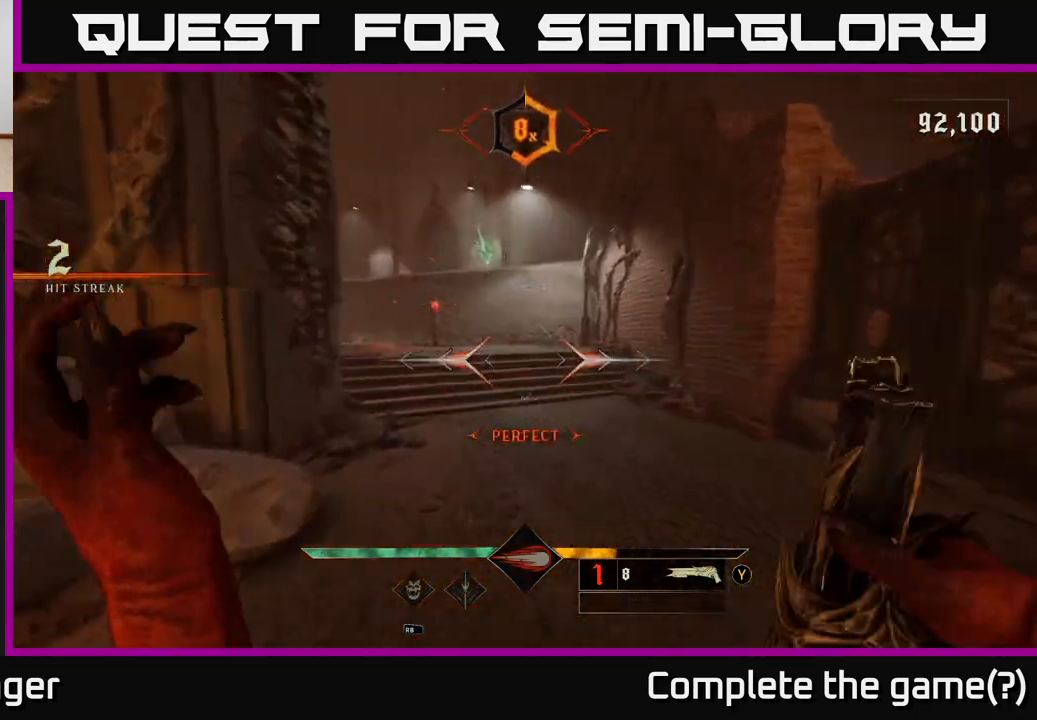
{"buttons": [], "left_stick": "up-right", "right_stick": "center", "events": [[17, "right_stick", "up-left"], [117, "right_stick", "center"], [367, "R2", "down"], [433, "left_stick", "up-right"], [483, "R2", "up"]]}
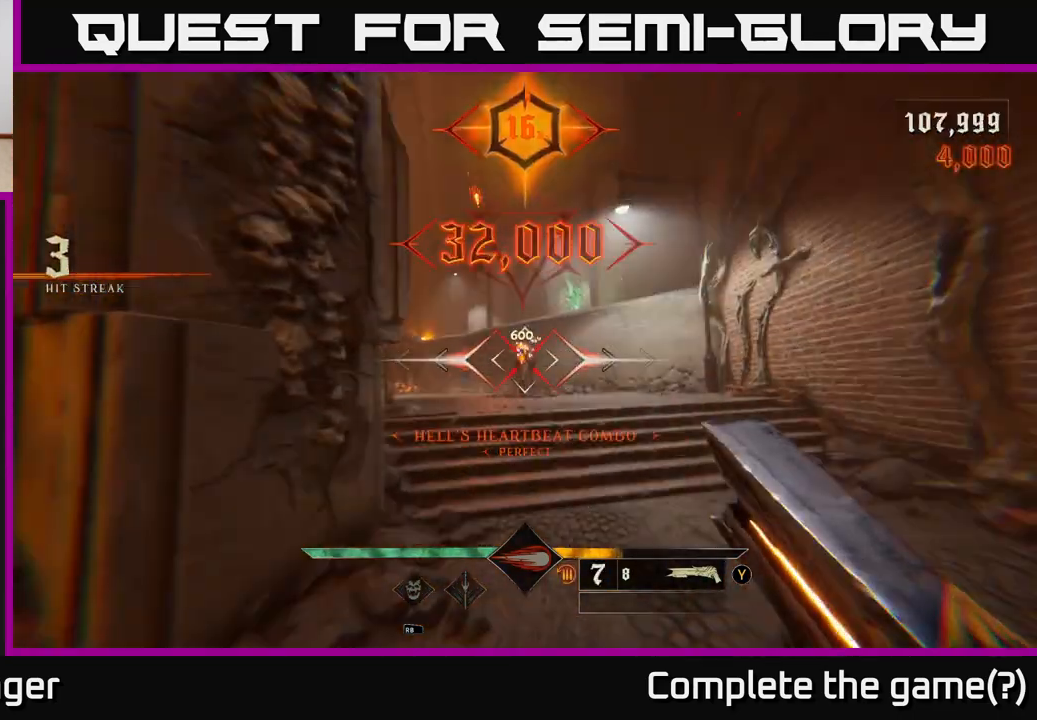
{"buttons": [], "left_stick": "up", "right_stick": "center", "events": [[300, "left_stick", "up"]]}
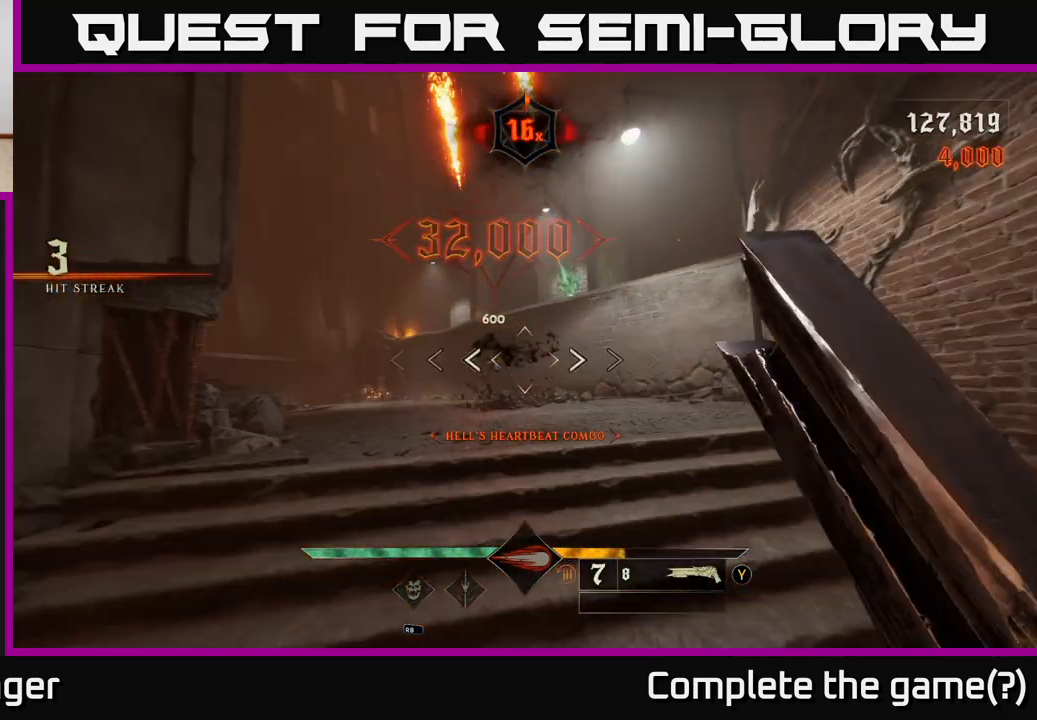
{"buttons": [], "left_stick": "up-right", "right_stick": "center", "events": [[133, "right_stick", "up-left"], [233, "left_stick", "up-right"], [250, "right_stick", "center"]]}
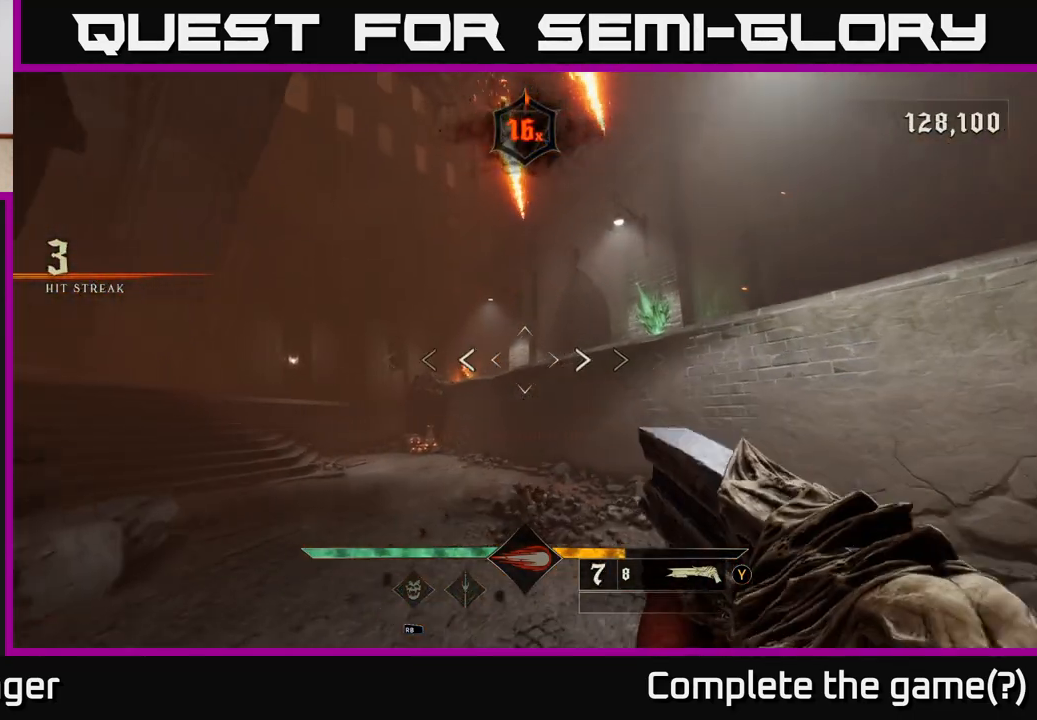
{"buttons": [], "left_stick": "down-right", "right_stick": "left", "events": [[133, "right_stick", "down-left"], [333, "left_stick", "right"], [383, "right_stick", "left"], [450, "left_stick", "down-right"]]}
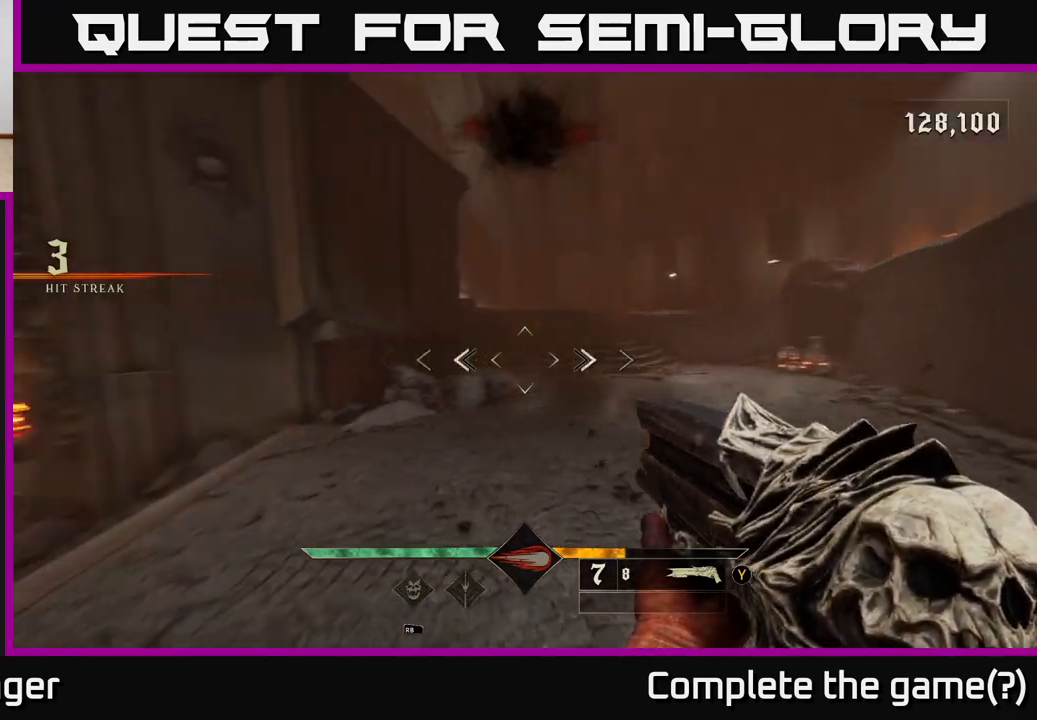
{"buttons": [], "left_stick": "center", "right_stick": "center", "events": [[383, "right_stick", "center"], [400, "left_stick", "center"]]}
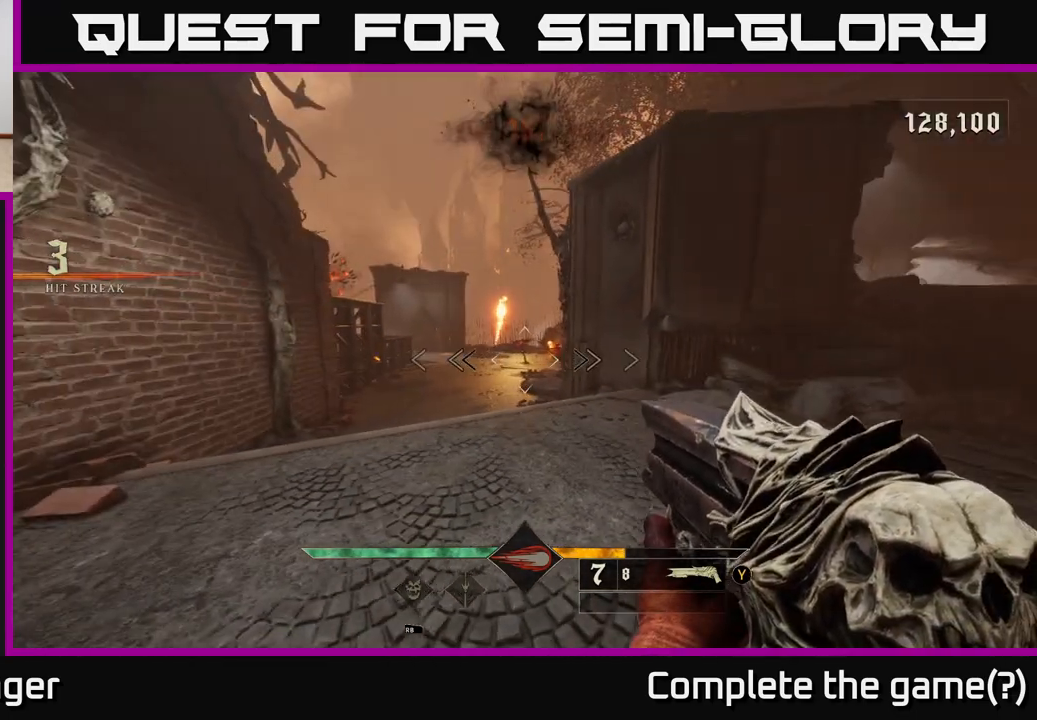
{"buttons": [], "left_stick": "up", "right_stick": "center", "events": [[33, "left_stick", "up"], [200, "left_stick", "up-right"], [233, "R2", "down"], [300, "left_stick", "up"], [333, "R2", "up"]]}
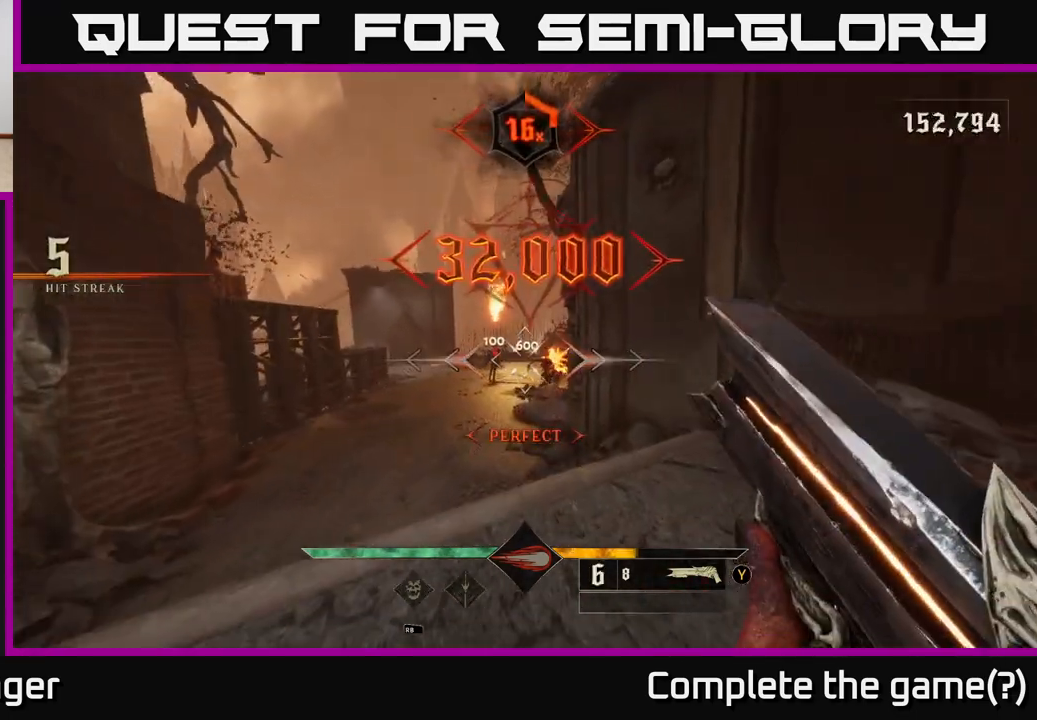
{"buttons": [], "left_stick": "center", "right_stick": "center", "events": [[400, "left_stick", "left"], [450, "left_stick", "center"]]}
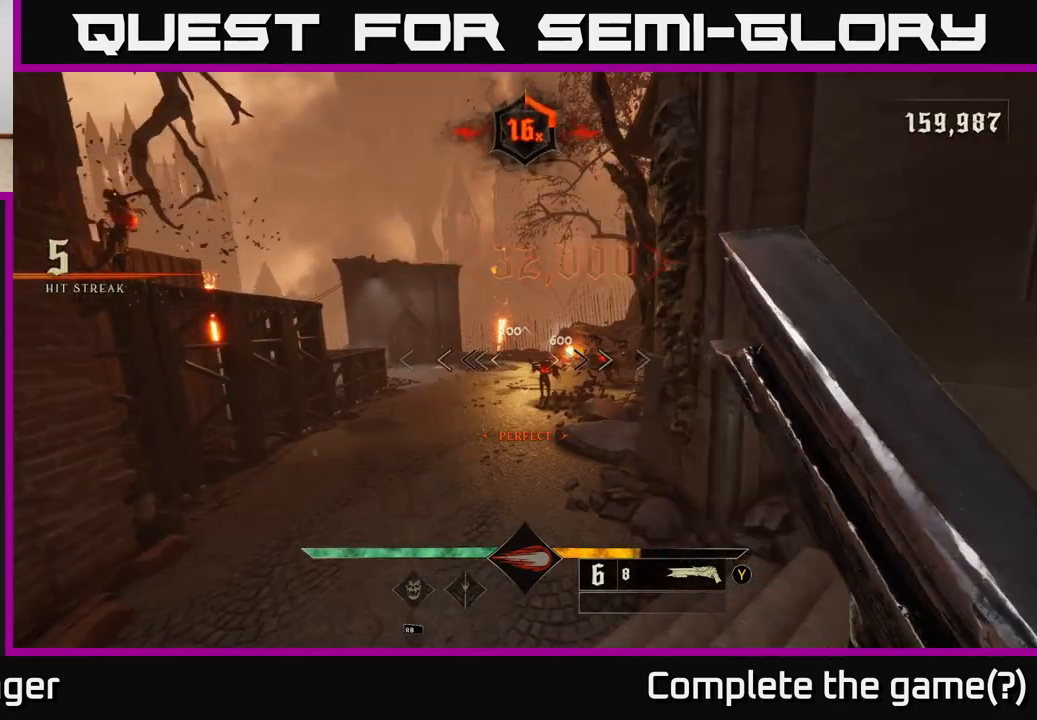
{"buttons": [], "left_stick": "center", "right_stick": "center", "events": [[167, "right_stick", "right"], [183, "left_stick", "down"], [300, "right_stick", "center"], [333, "R2", "down"], [417, "R2", "up"], [433, "left_stick", "center"]]}
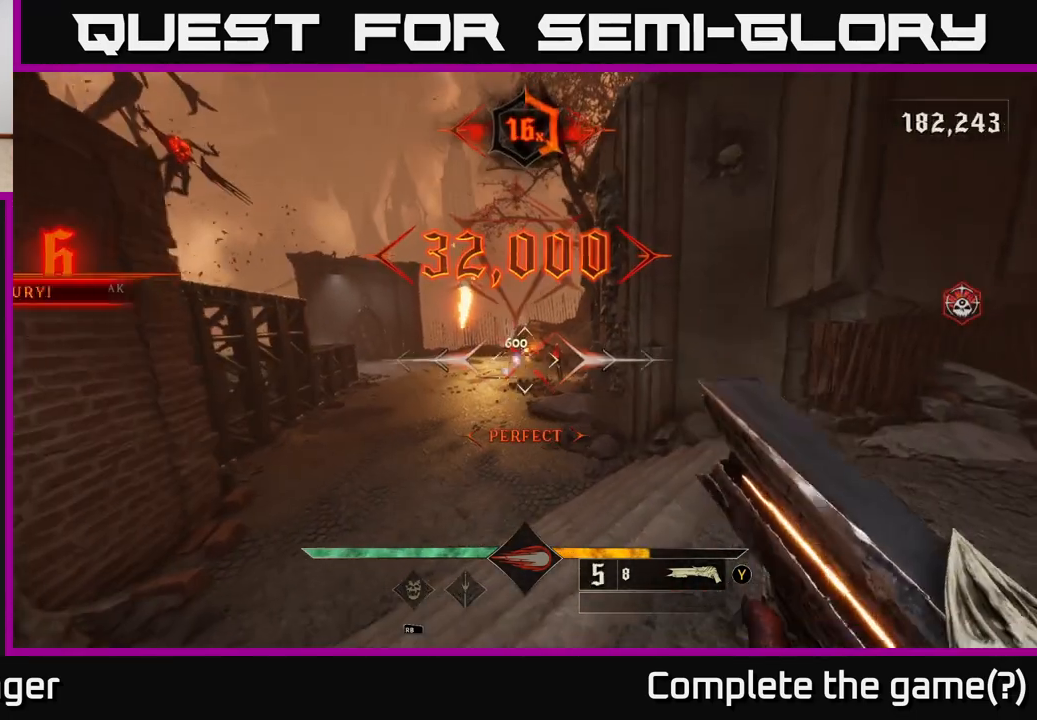
{"buttons": [], "left_stick": "right", "right_stick": "center", "events": [[117, "left_stick", "right"]]}
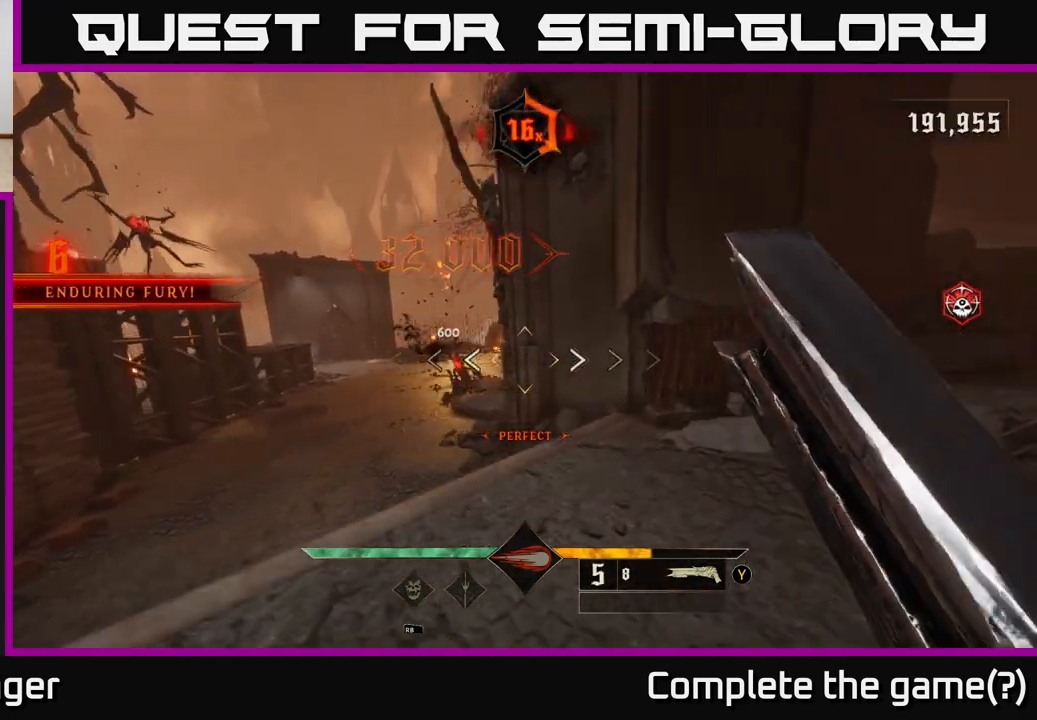
{"buttons": ["R2"], "left_stick": "left", "right_stick": "center", "events": [[150, "left_stick", "up-left"], [200, "left_stick", "left"], [417, "right_stick", "down-left"], [500, "R2", "down"], [500, "right_stick", "center"]]}
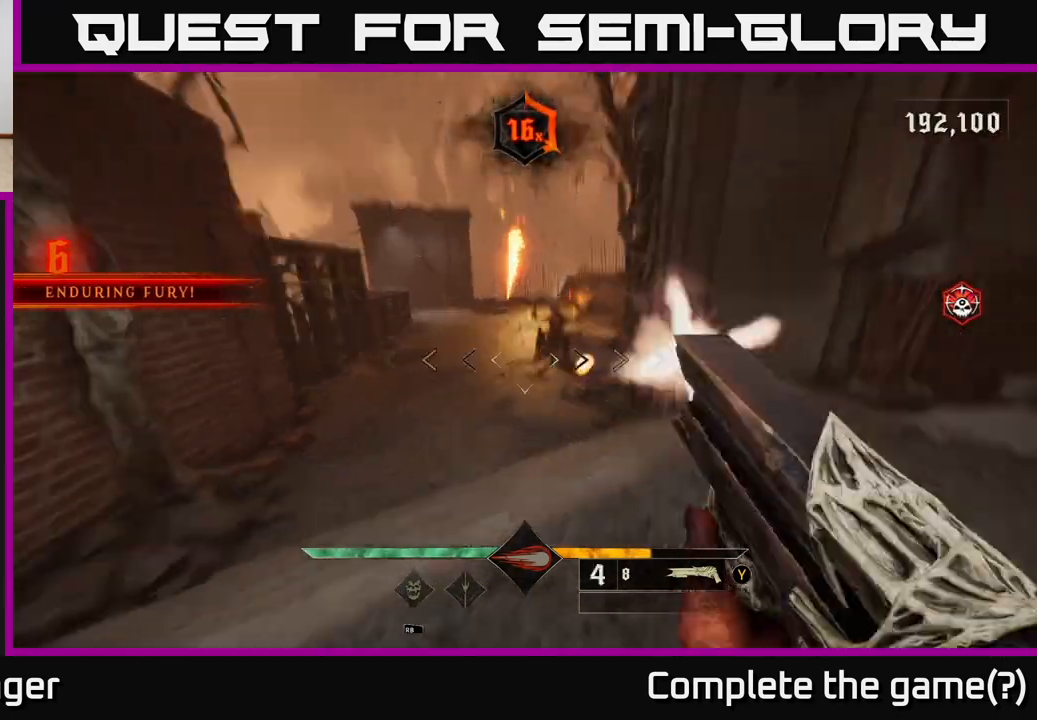
{"buttons": [], "left_stick": "center", "right_stick": "center", "events": [[50, "left_stick", "right"], [83, "R2", "up"], [400, "left_stick", "center"]]}
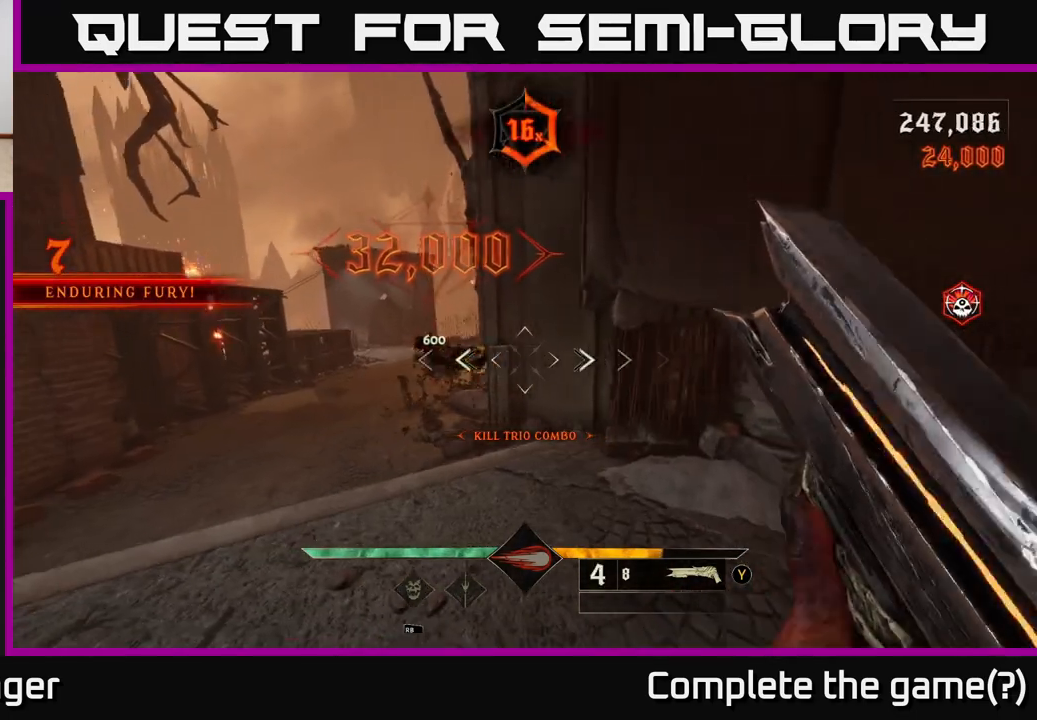
{"buttons": [], "left_stick": "up-left", "right_stick": "center", "events": [[233, "left_stick", "down-left"], [417, "left_stick", "up-left"]]}
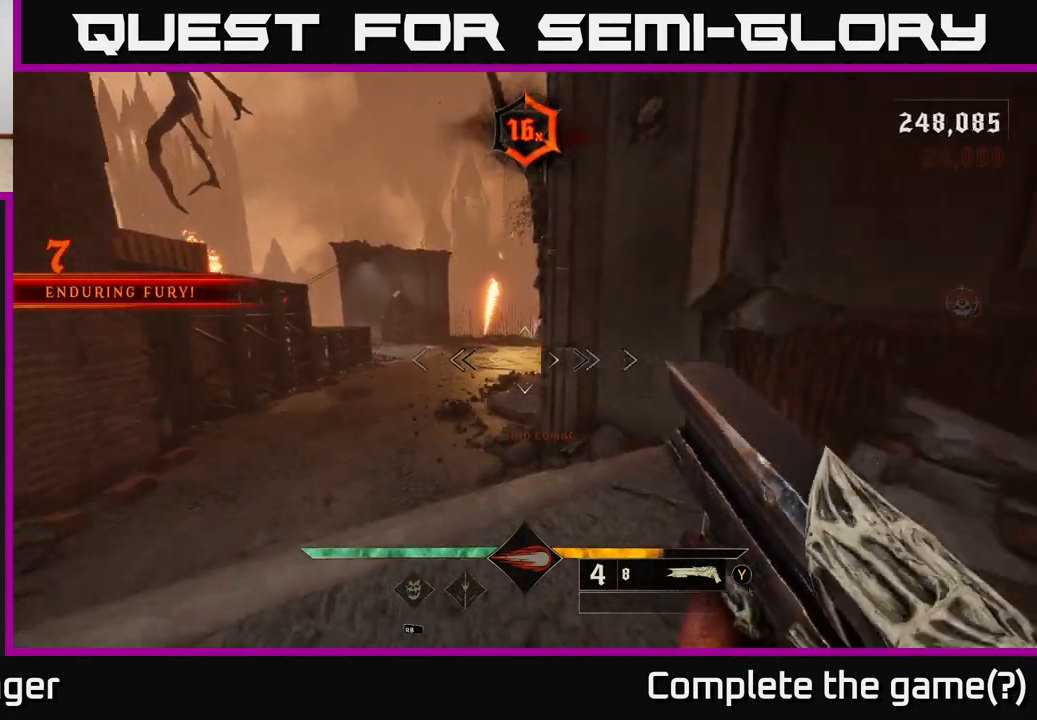
{"buttons": [], "left_stick": "up-left", "right_stick": "right", "events": [[133, "X", "down"], [200, "X", "up"], [483, "right_stick", "right"]]}
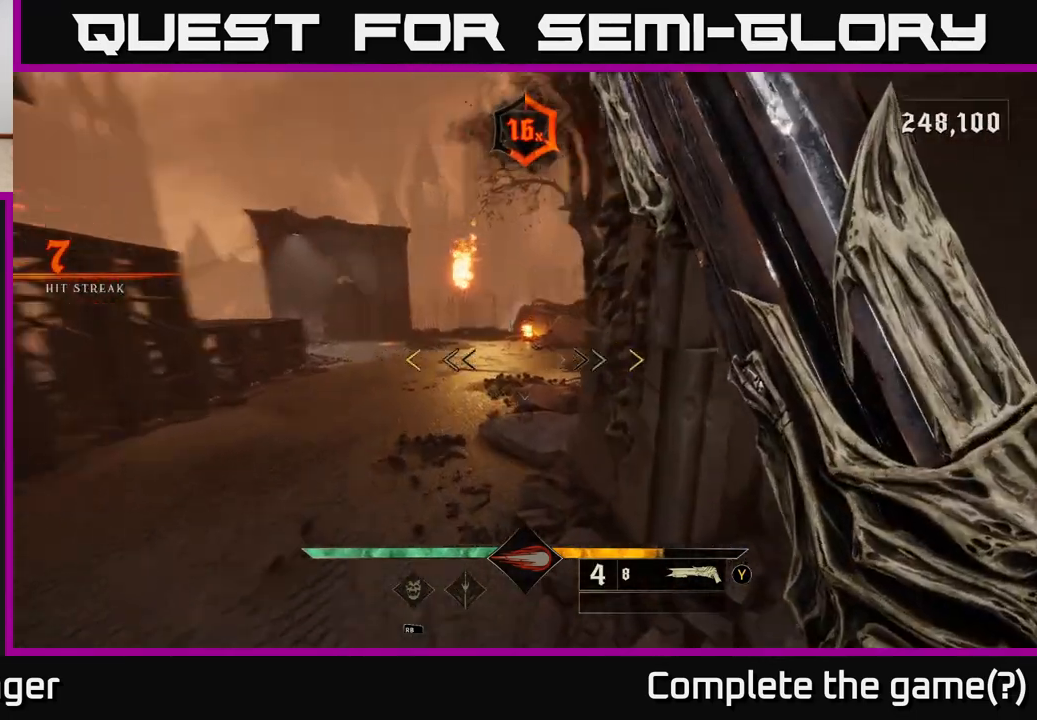
{"buttons": [], "left_stick": "right", "right_stick": "center", "events": [[67, "left_stick", "center"], [233, "left_stick", "down-right"], [317, "right_stick", "center"], [500, "left_stick", "right"]]}
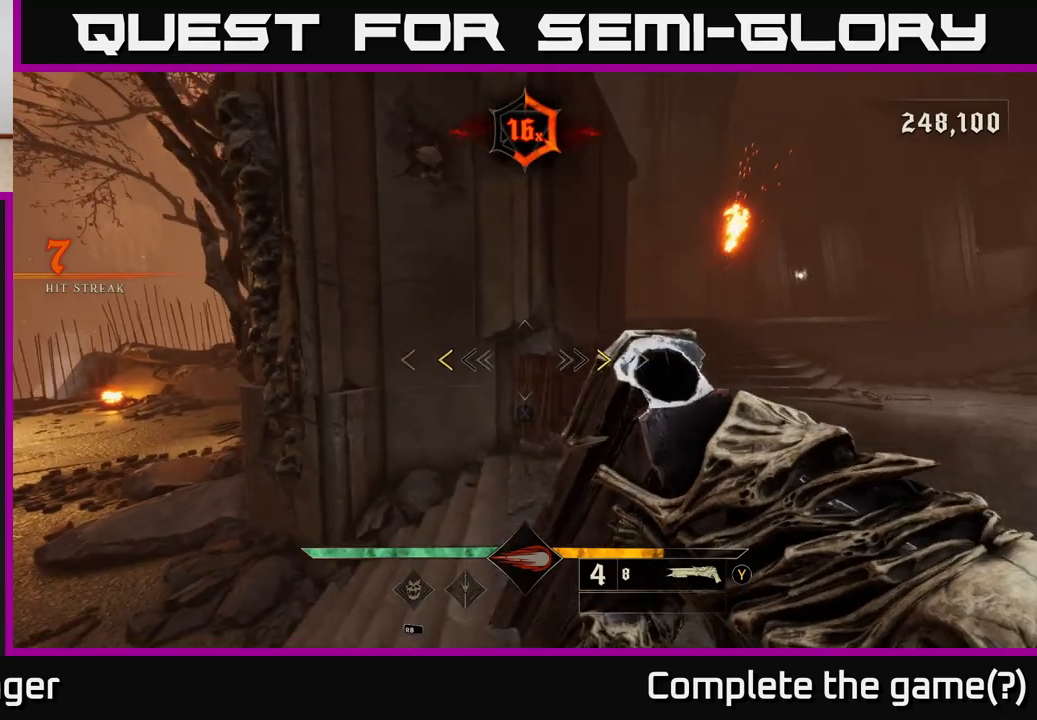
{"buttons": [], "left_stick": "right", "right_stick": "center", "events": [[317, "X", "down"], [317, "left_stick", "up-right"], [400, "X", "up"], [433, "left_stick", "right"]]}